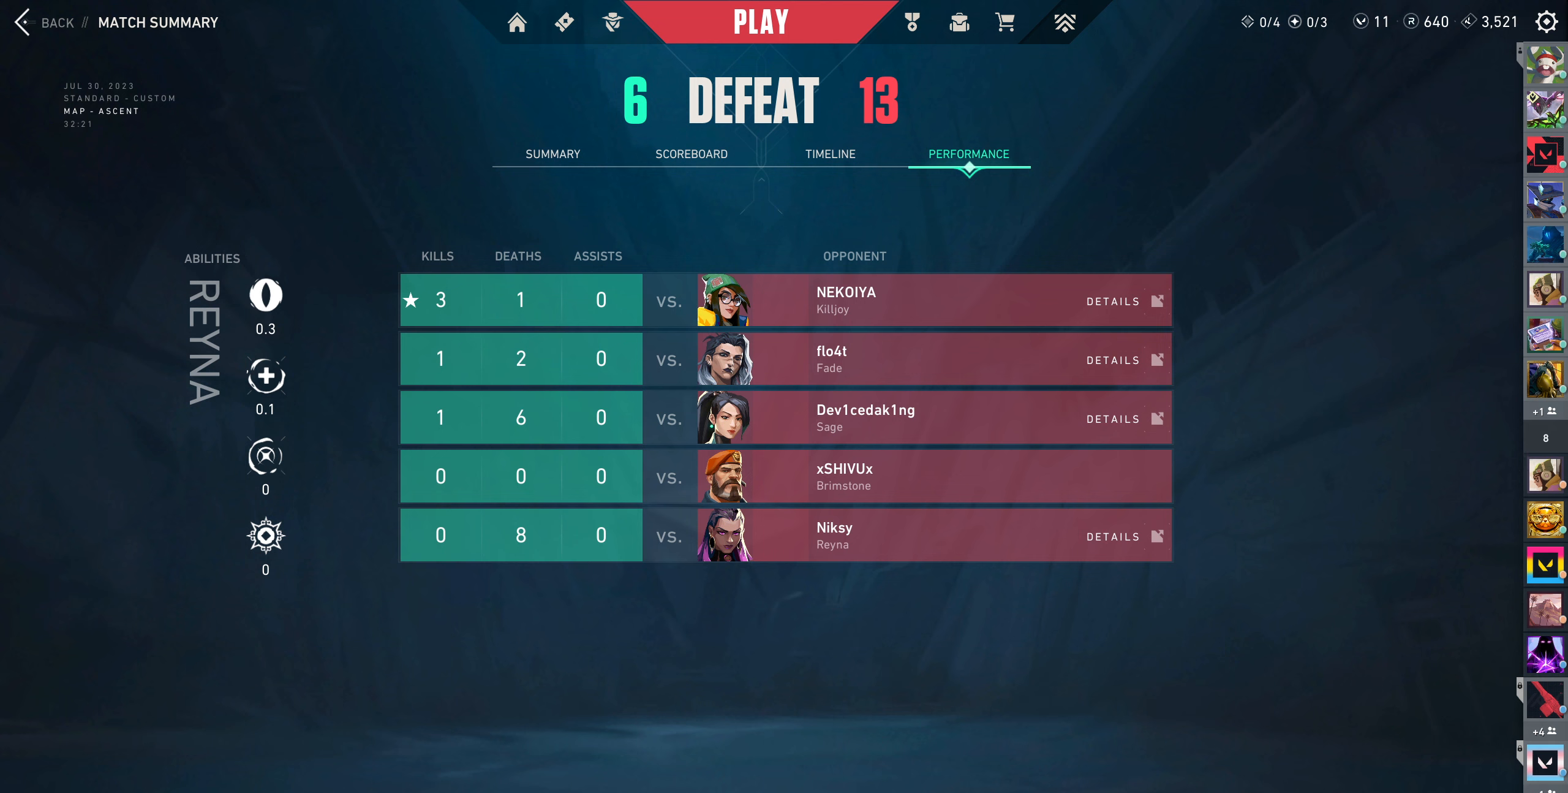
Gameplay with keyboard and mouse; each line is a JSON object with the keys and mouse buttons held at the frame after it. "events" lists presses ("down") and releases ("up") of "a", "ctrl", "d", "e", "q", "s", "shift", "space", "w", "mouse_left", "mouse_wheel", "mouse_right", "mouse_mb4" and "mouse_mb5" between this image and that frame as [ms after this image, input, new state], when the widget could be followed in between. "mouse_left", "mouse_wheel", "mouse_right", "mouse_mb4", "mouse_mb5" = the "left", "wheel", "right", "mb4", "mb5" buttons of the "mouse" list. No other keys are recorded. "wheel" means that the mouse wheel is clicked or scrolled. Not read: mouse_move.
{"keys": [], "mouse": ["wheel"], "events": [[400, "mouse_wheel", "down"]]}
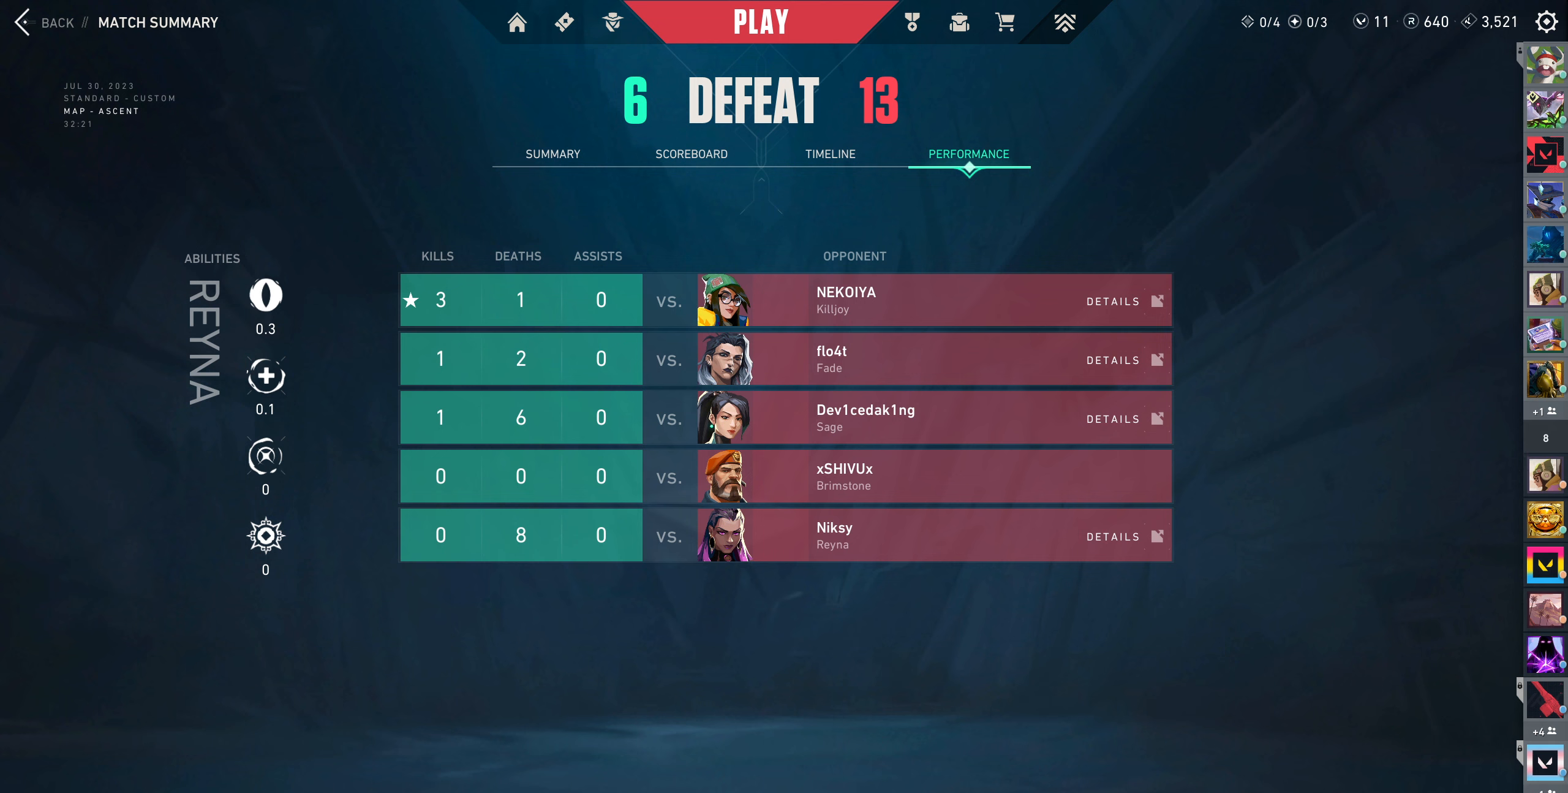
{"keys": [], "mouse": [], "events": [[17, "mouse_wheel", "up"], [367, "mouse_wheel", "down"], [484, "mouse_wheel", "up"]]}
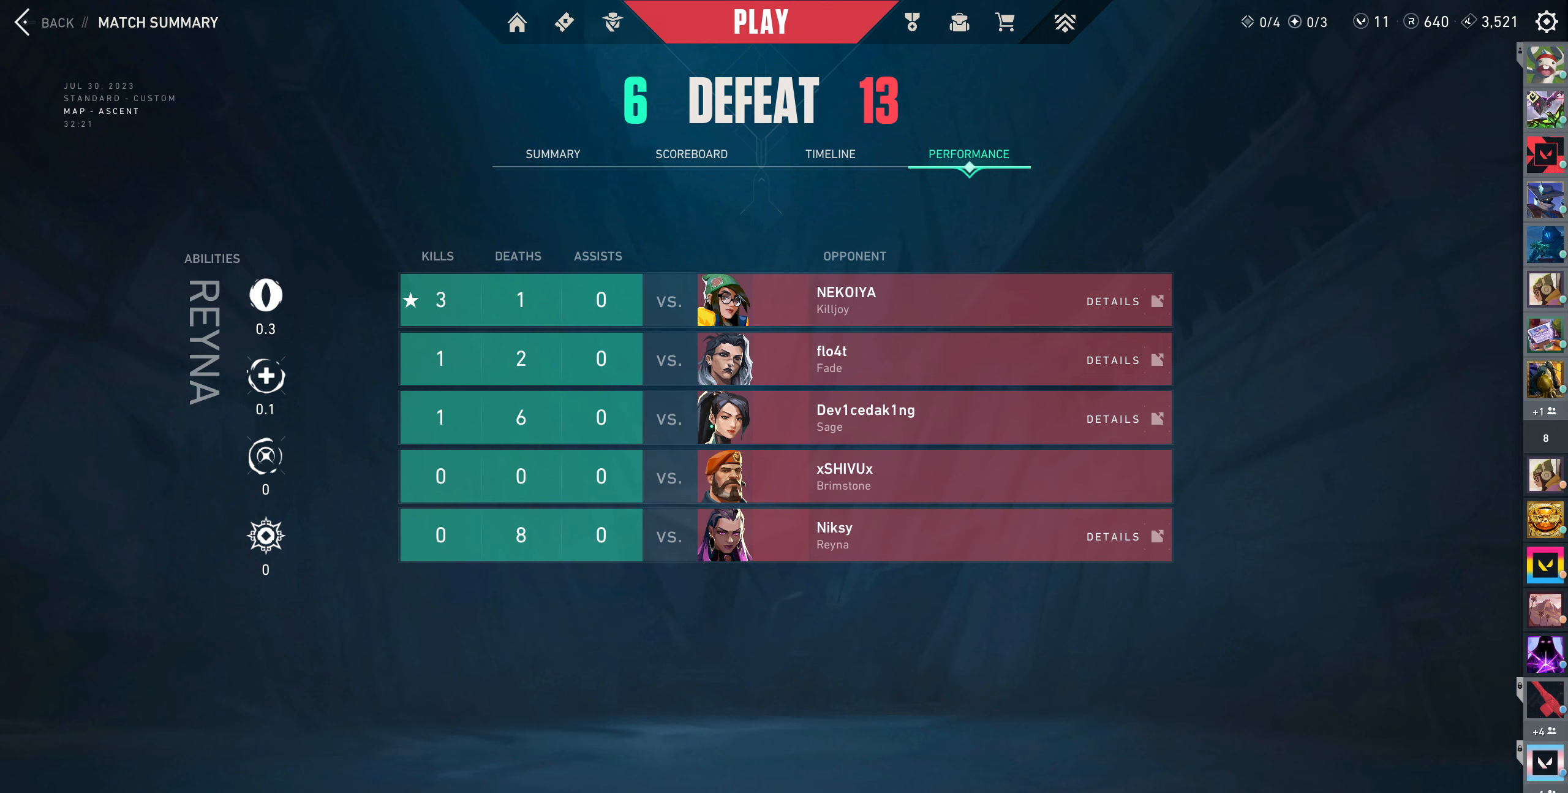
{"keys": [], "mouse": [], "events": [[150, "mouse_wheel", "down"], [267, "mouse_wheel", "up"]]}
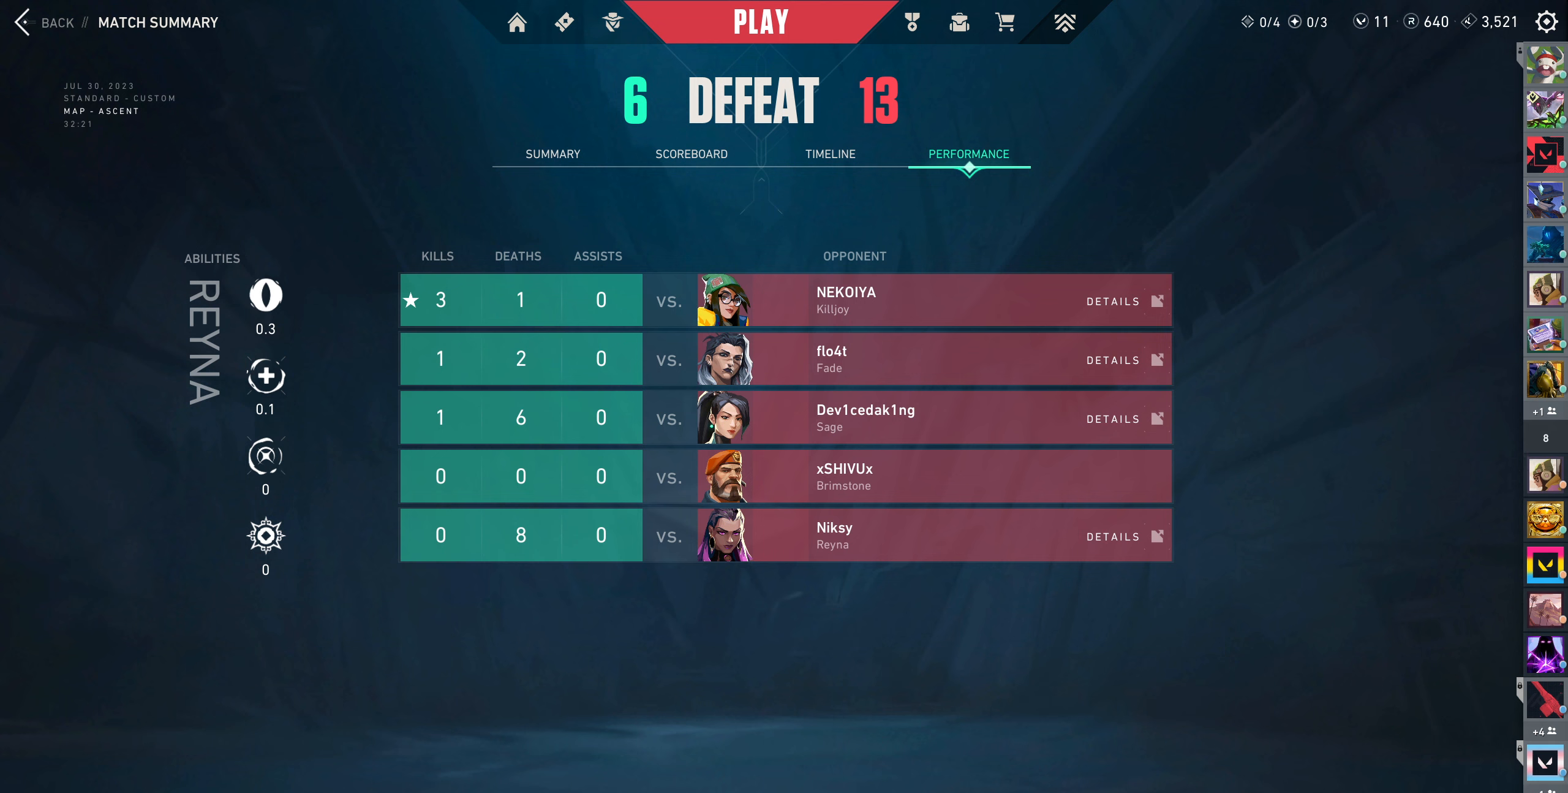
{"keys": [], "mouse": [], "events": []}
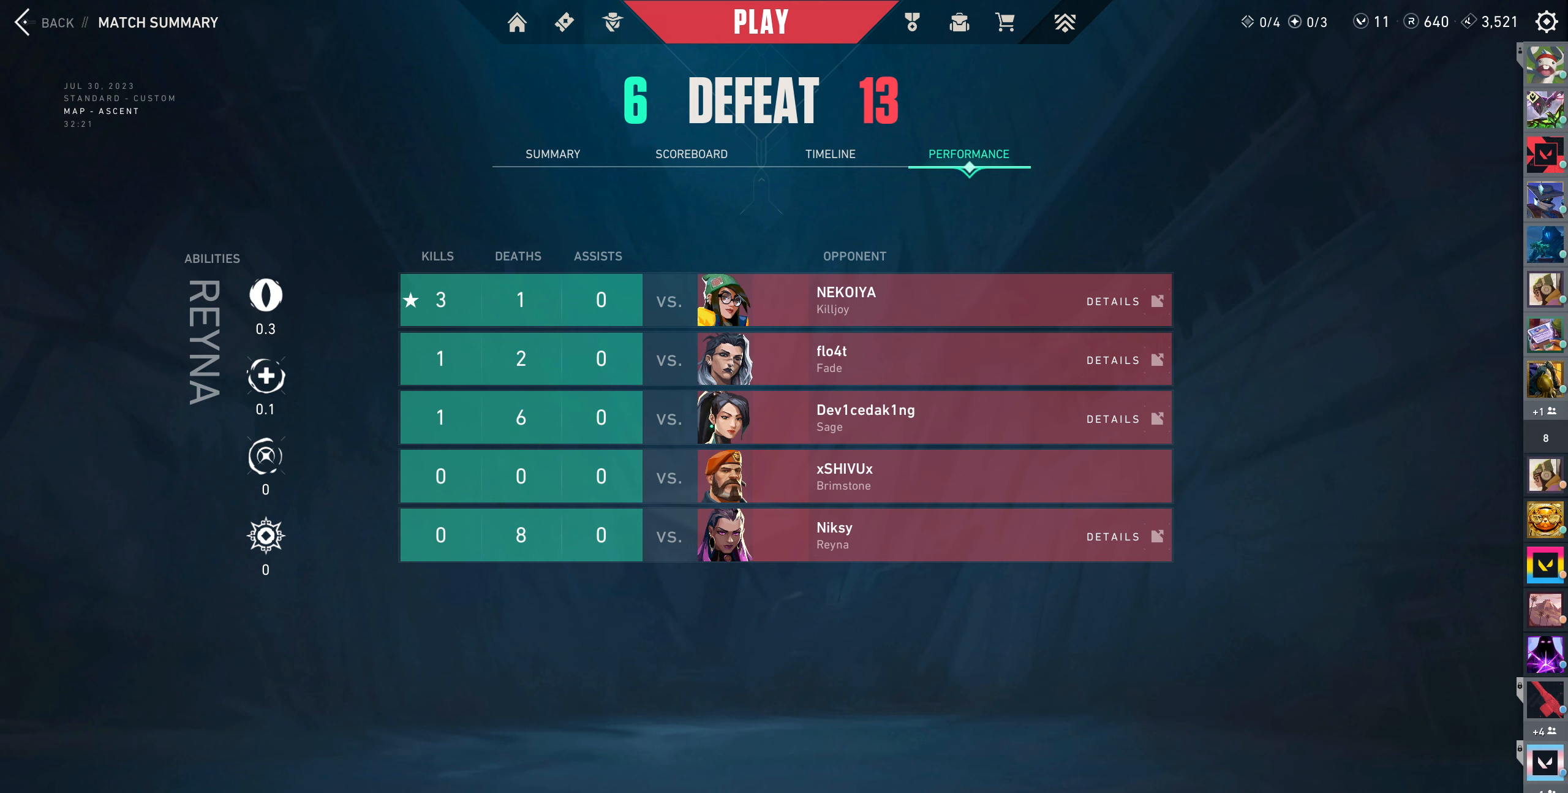
{"keys": [], "mouse": [], "events": []}
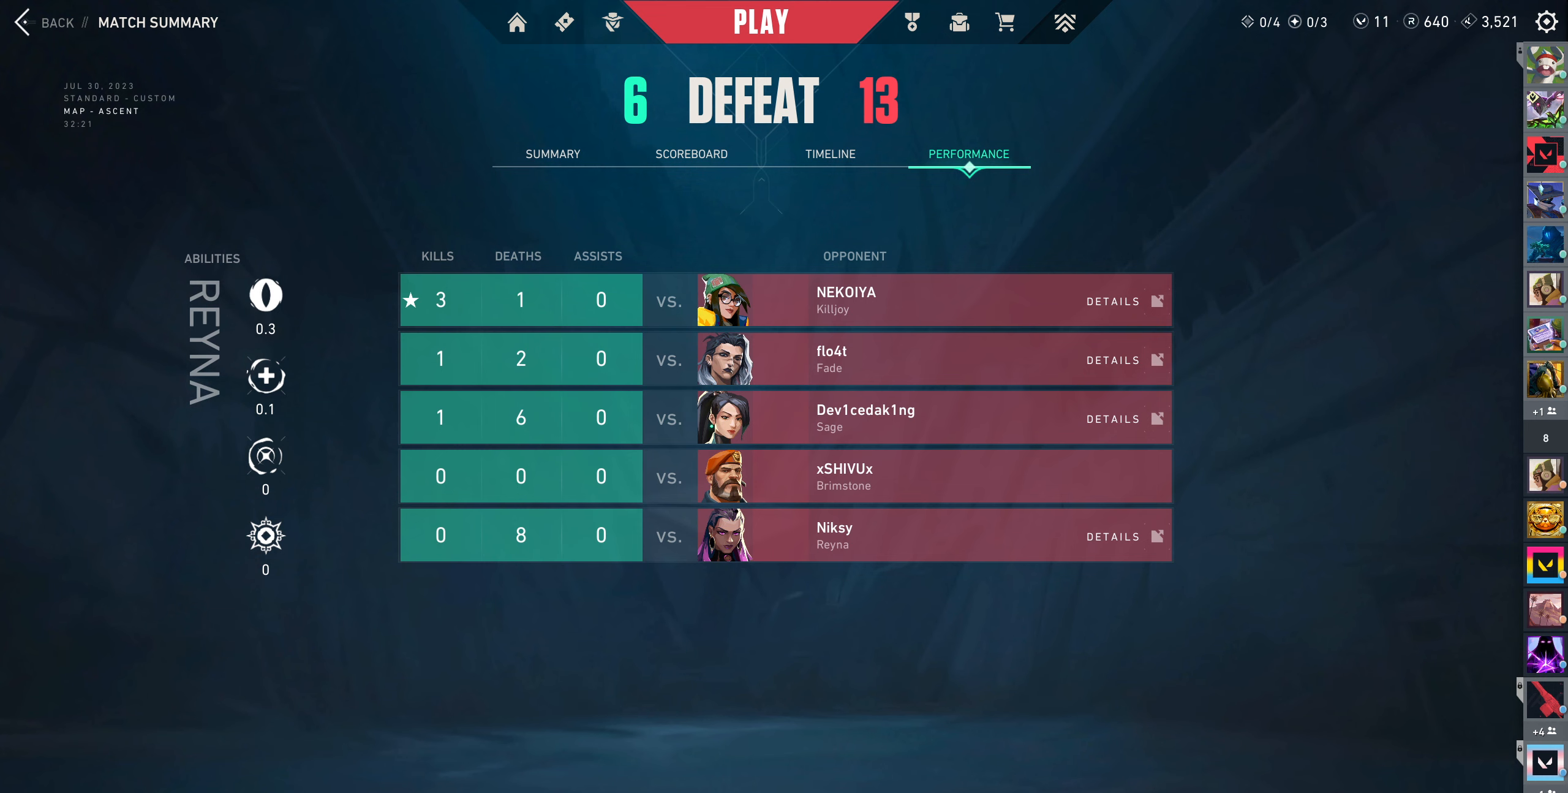
{"keys": [], "mouse": [], "events": []}
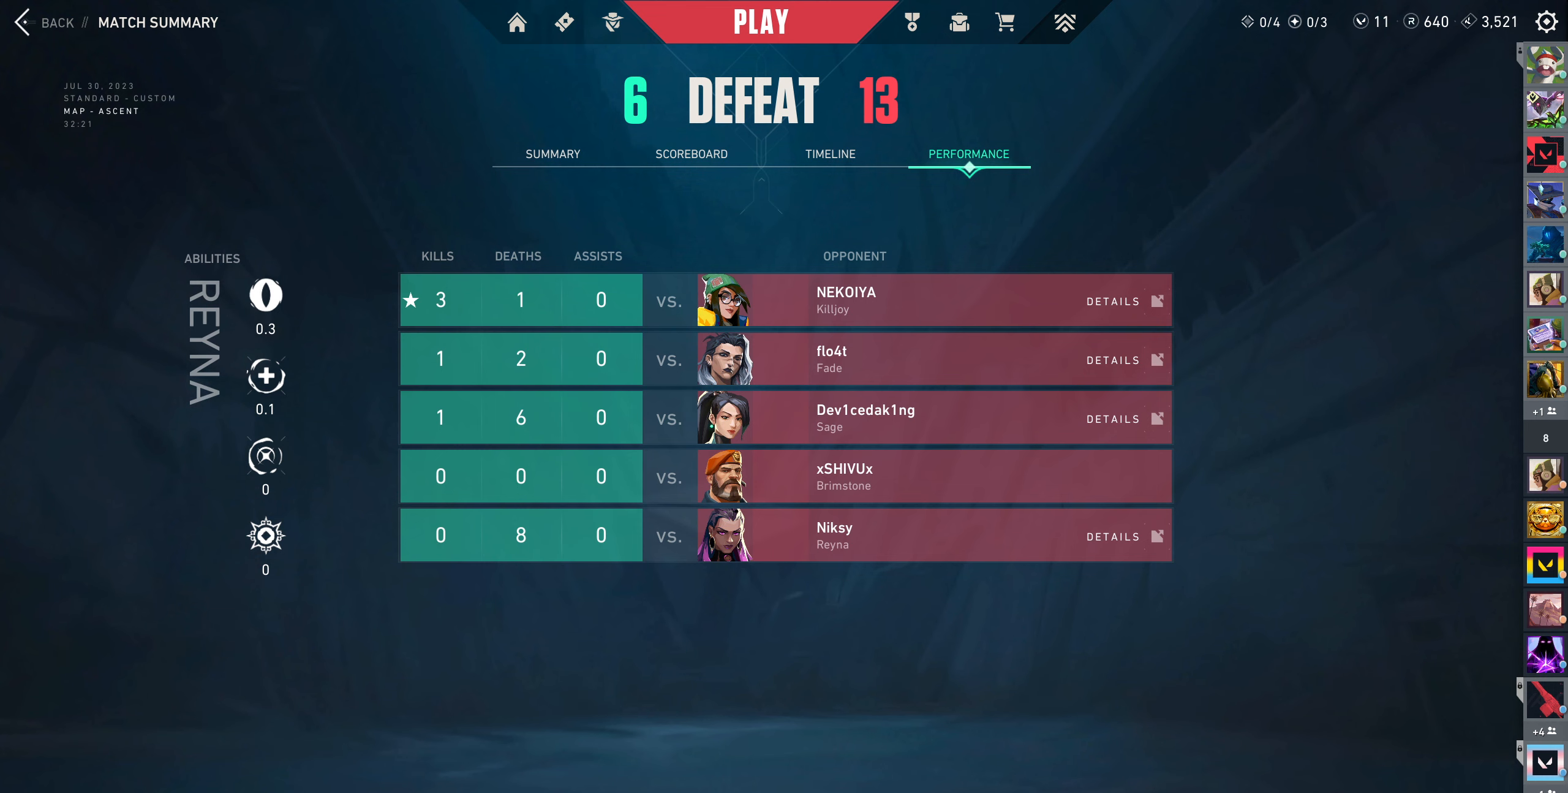
{"keys": [], "mouse": ["wheel"], "events": [[133, "mouse_wheel", "down"]]}
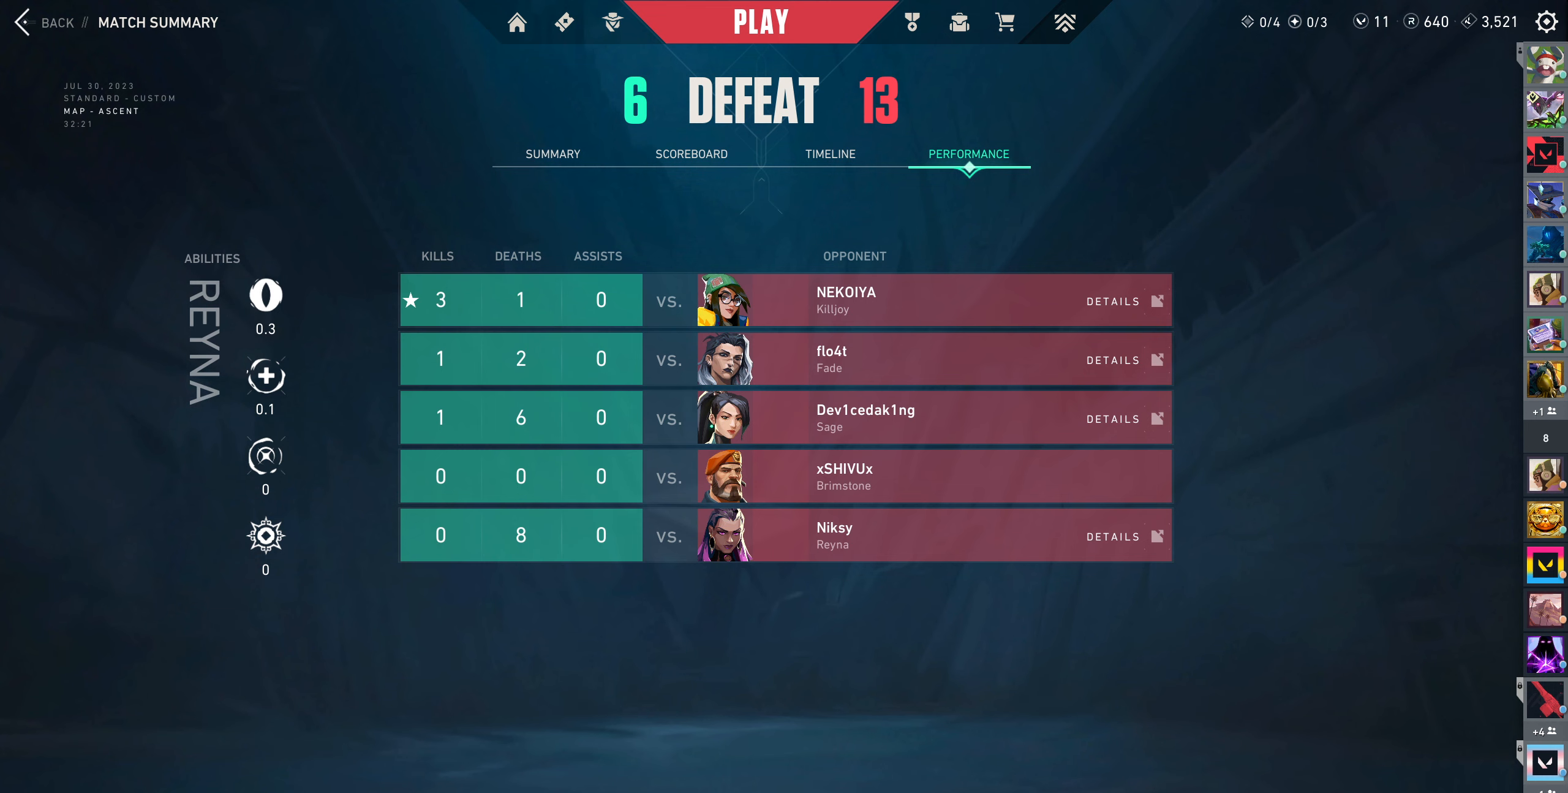
{"keys": [], "mouse": [], "events": [[100, "mouse_wheel", "up"]]}
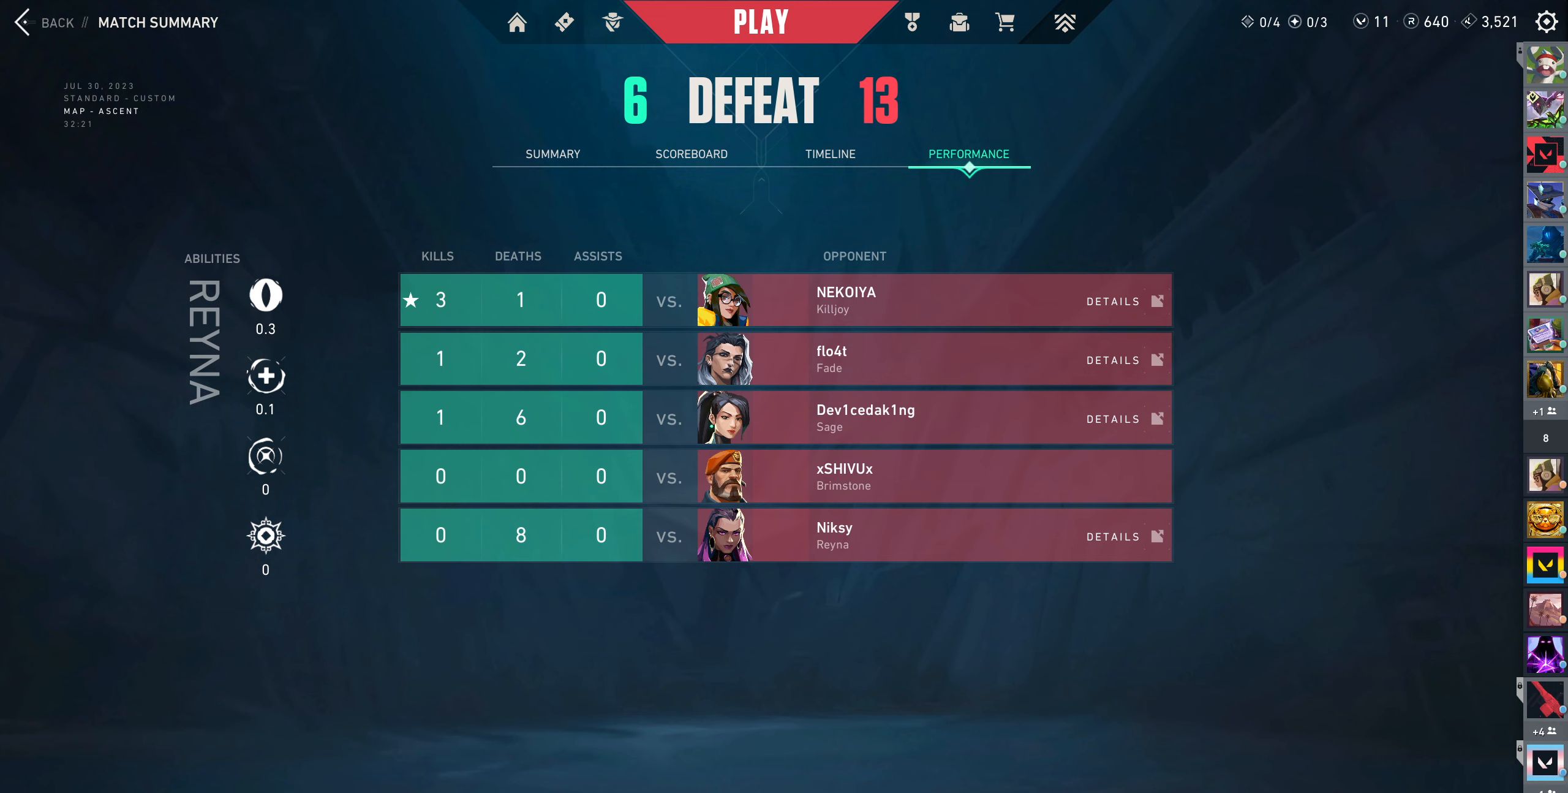
{"keys": [], "mouse": [], "events": []}
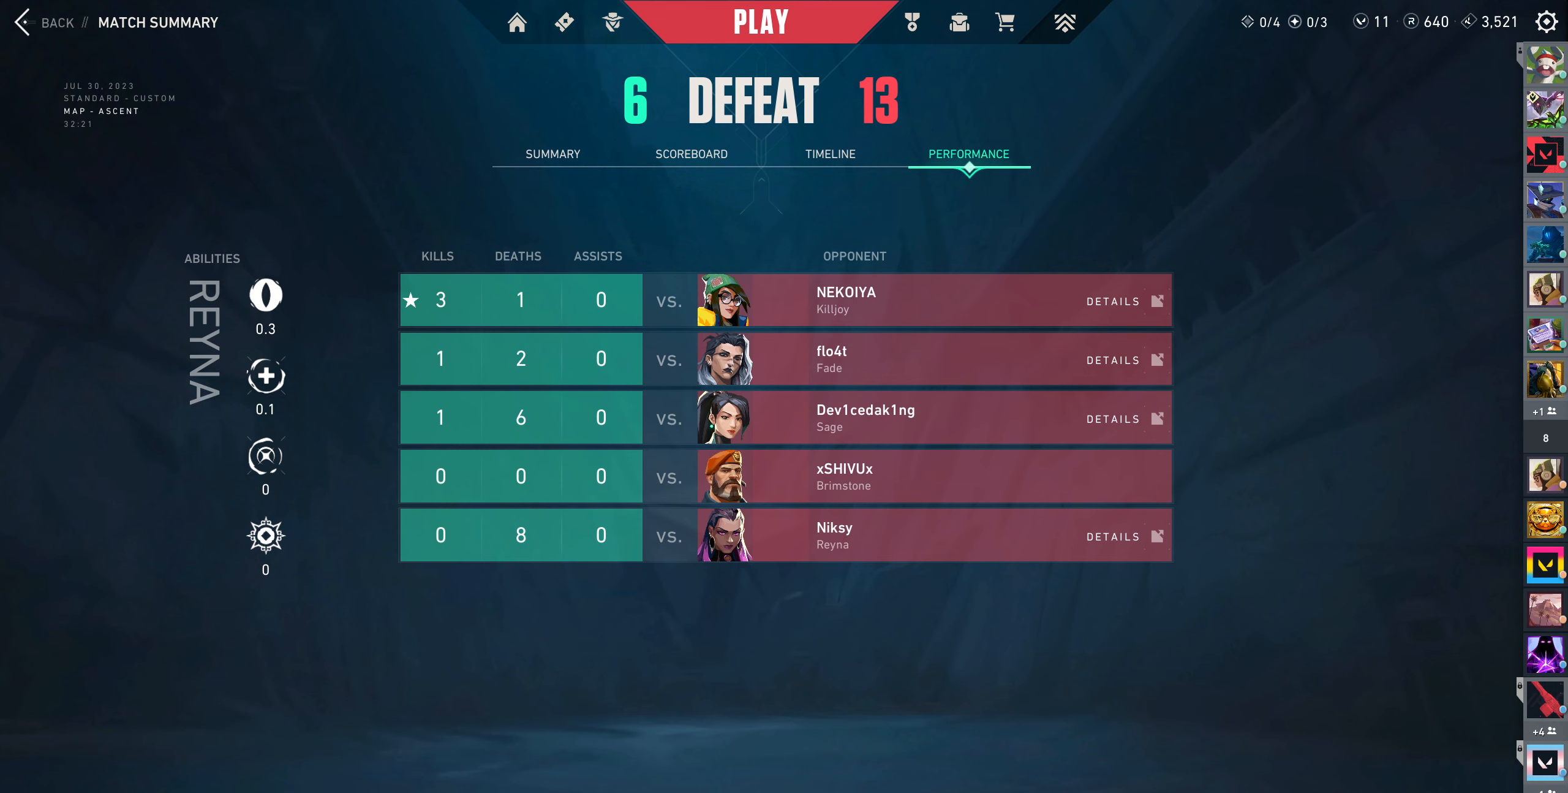
{"keys": [], "mouse": [], "events": []}
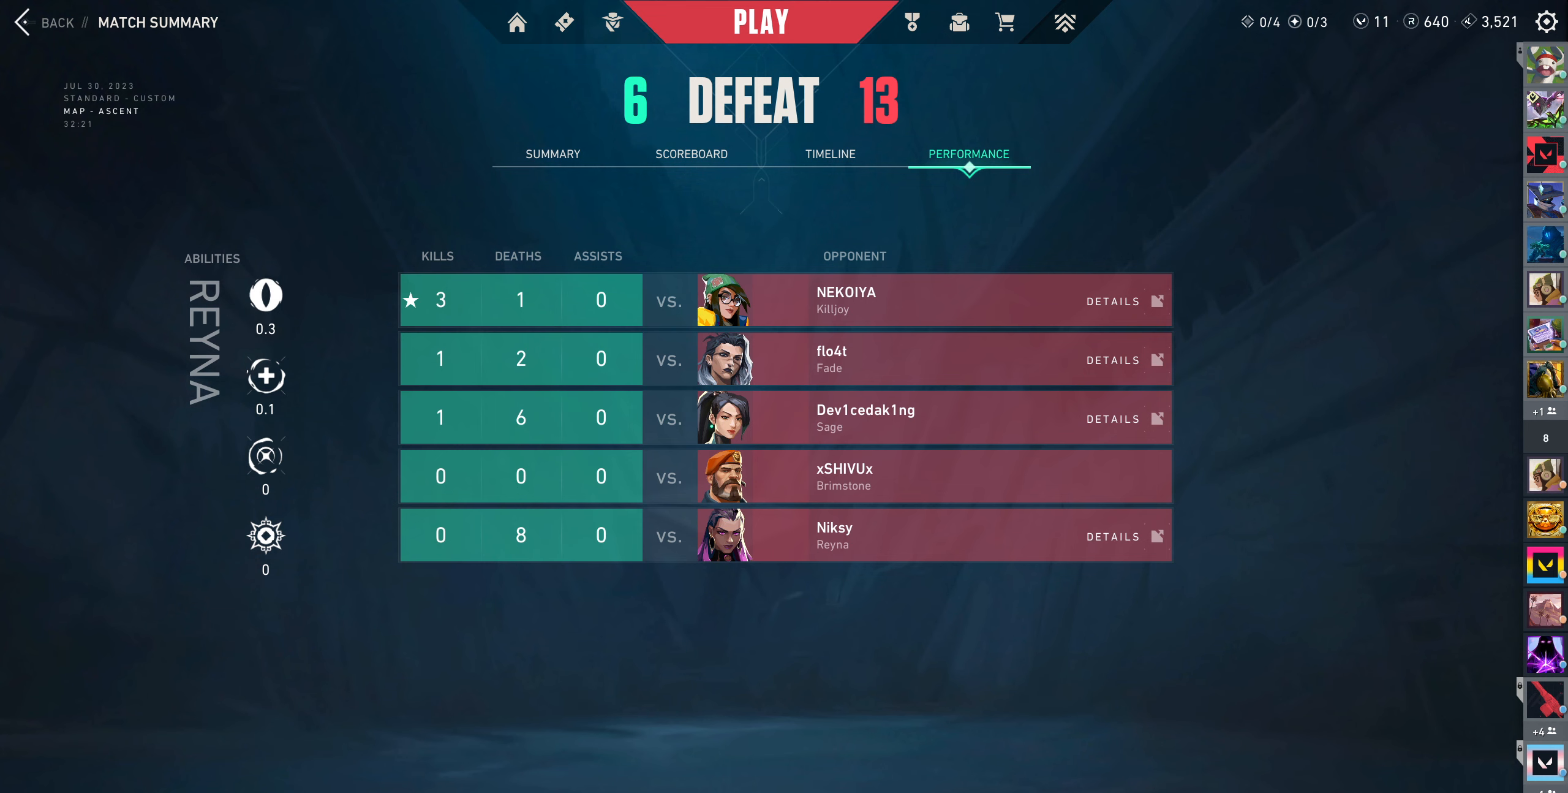
{"keys": [], "mouse": [], "events": []}
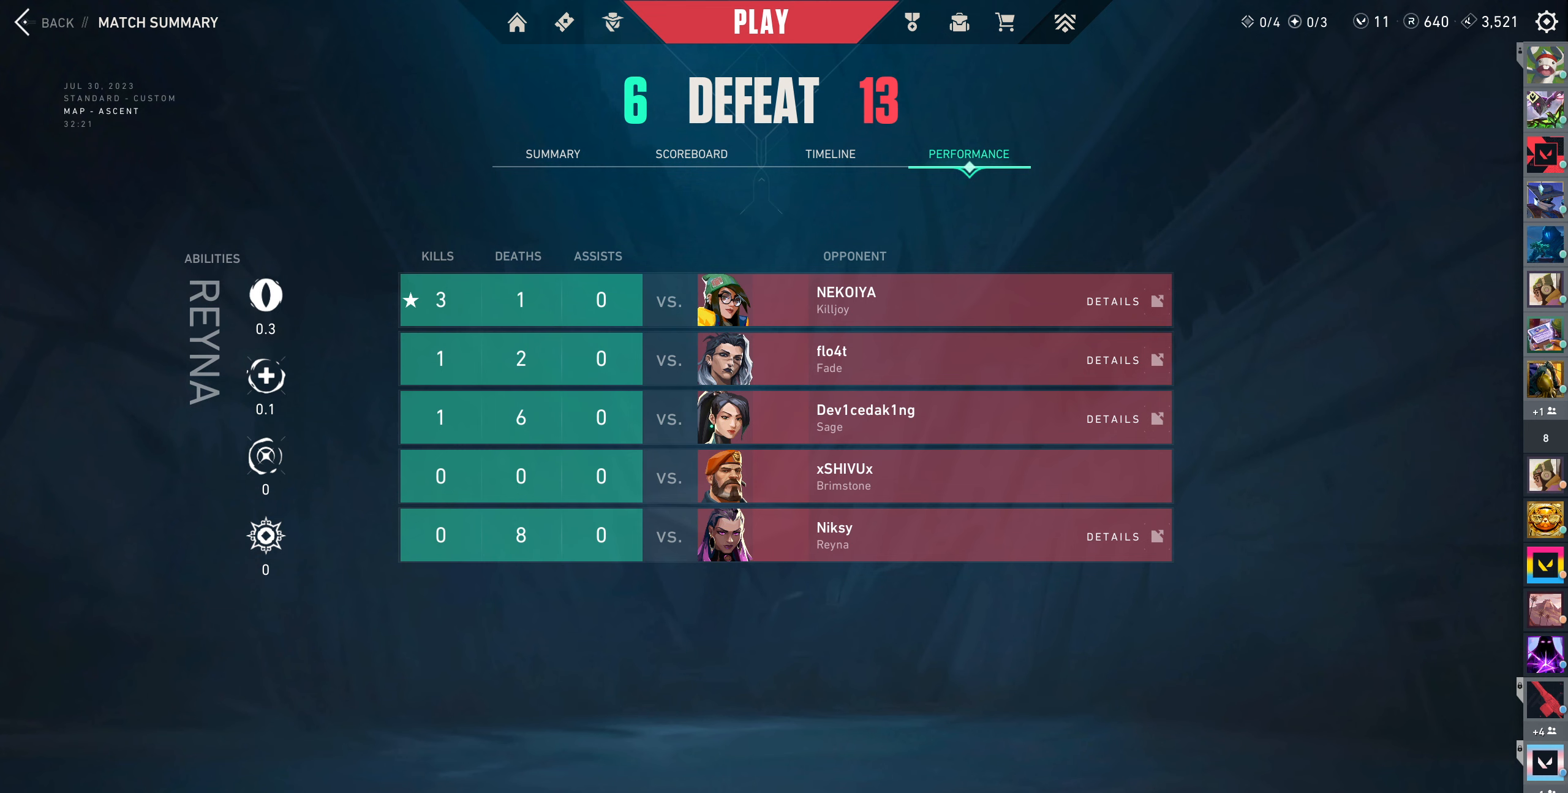
{"keys": [], "mouse": ["wheel"], "events": [[166, "mouse_wheel", "down"], [300, "mouse_wheel", "up"], [500, "mouse_wheel", "down"]]}
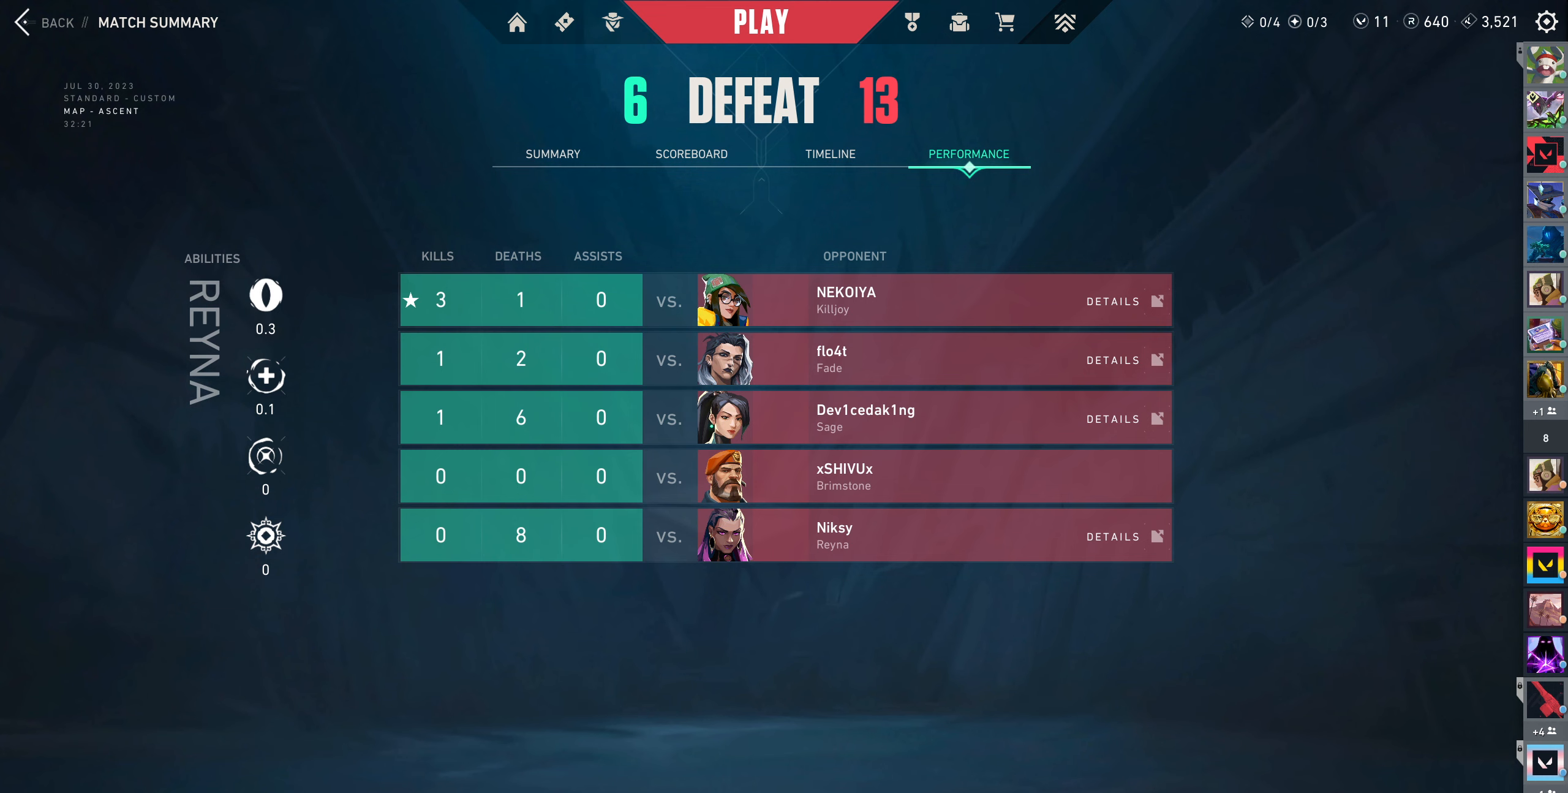
{"keys": [], "mouse": [], "events": [[116, "mouse_wheel", "up"], [183, "mouse_wheel", "down"], [300, "mouse_wheel", "up"], [383, "mouse_wheel", "down"], [500, "mouse_wheel", "up"]]}
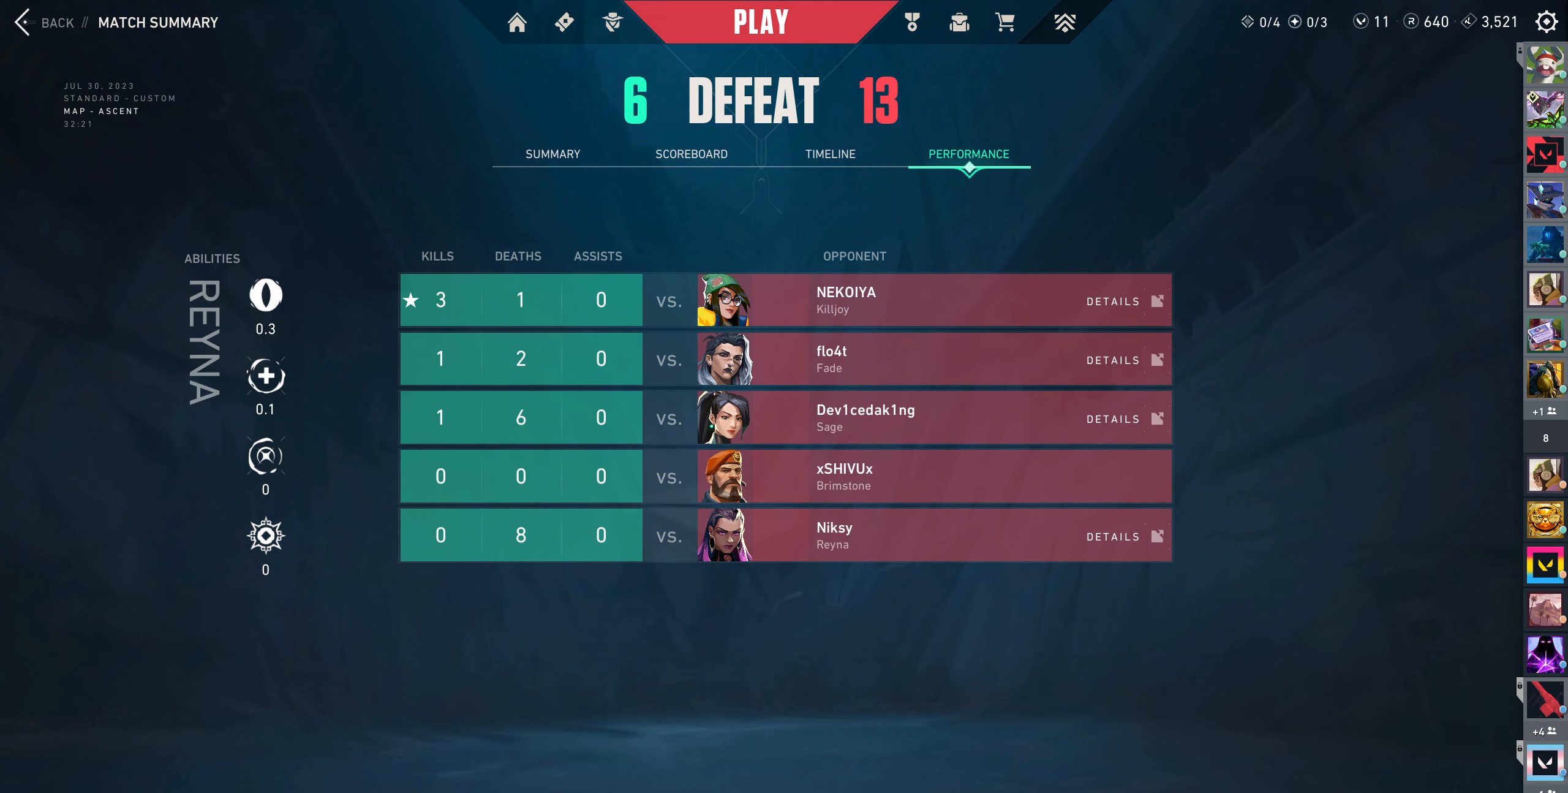
{"keys": [], "mouse": [], "events": [[150, "mouse_wheel", "down"], [300, "mouse_wheel", "up"]]}
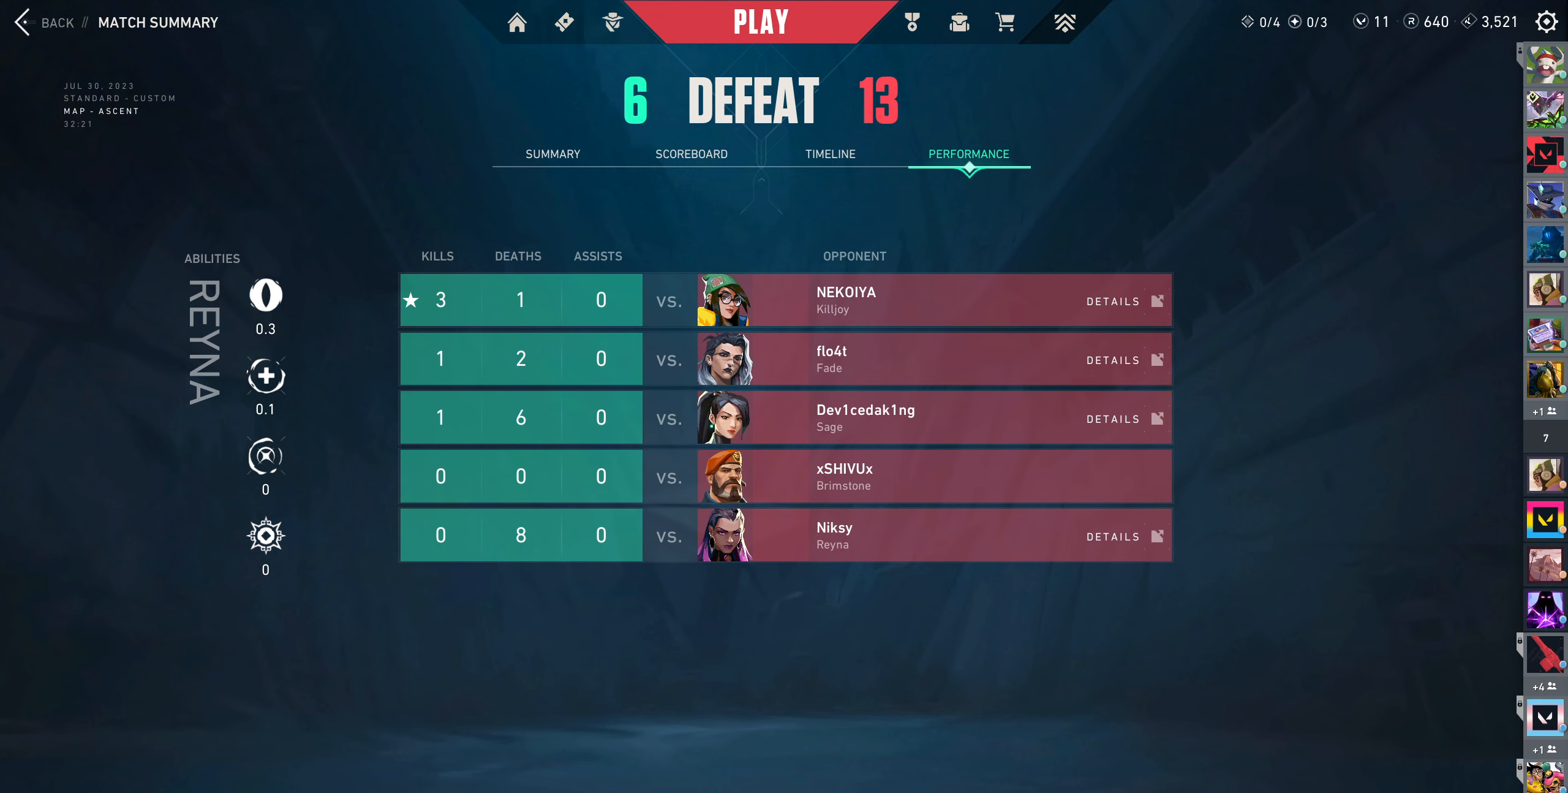
{"keys": [], "mouse": [], "events": []}
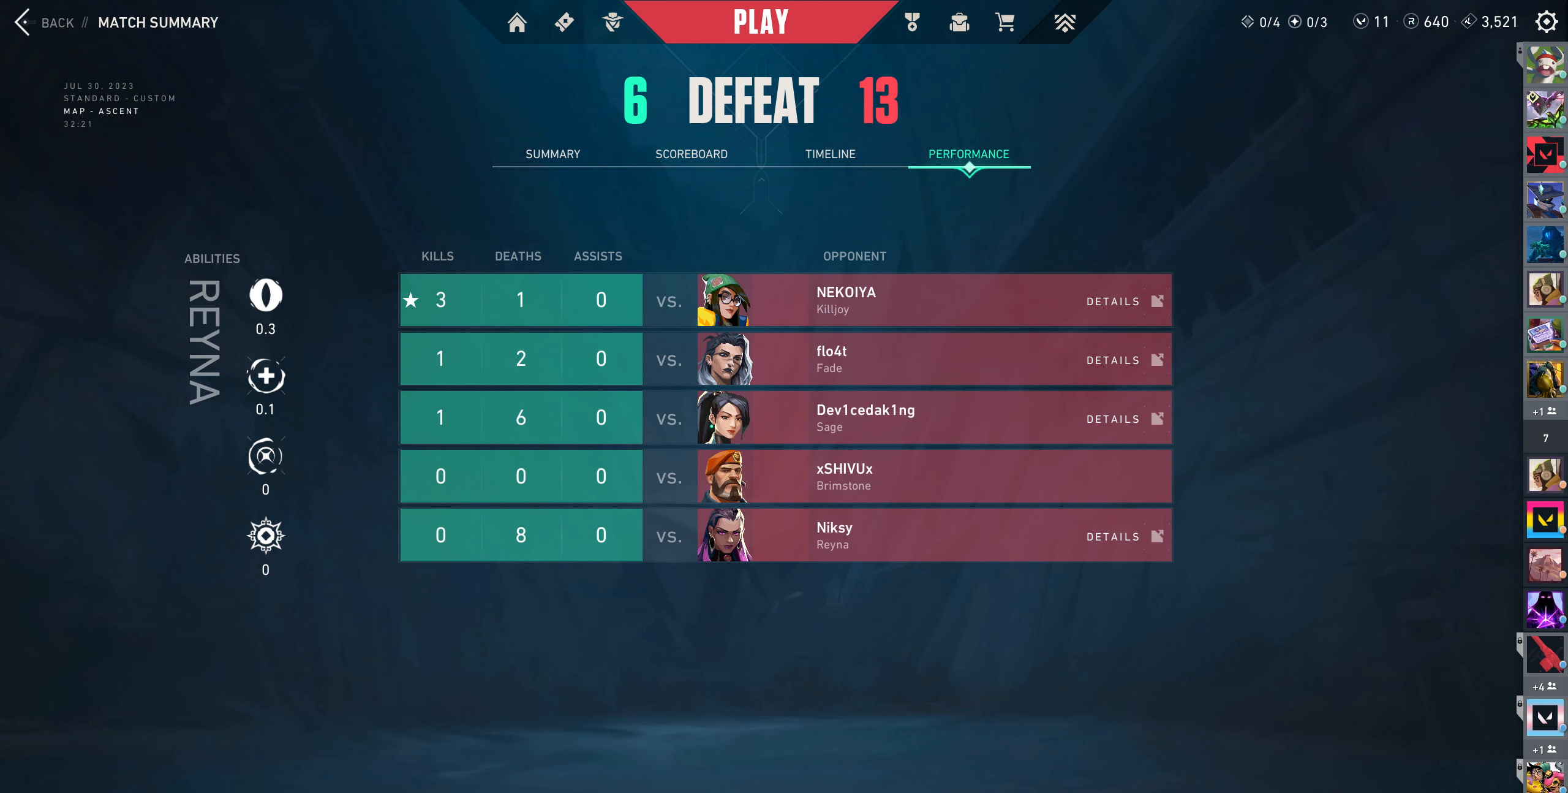
{"keys": [], "mouse": [], "events": [[33, "mouse_left", "down"], [150, "mouse_left", "up"]]}